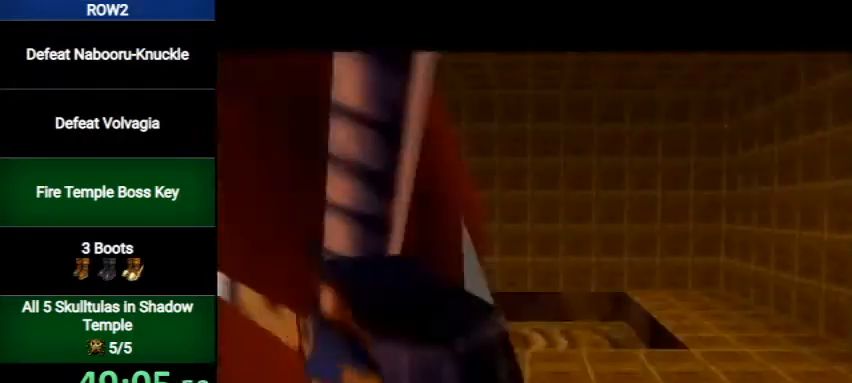
Gameplay with a controller (Nintendo layout); each line is a JSON object with the inputs held at the frame after it. "events" lists button and stick changes between this image and that frame as [ms after this image, input, new state], when the widget could be followed in between. Not read: L3 R3.
{"buttons": [], "left_stick": "center", "right_stick": "center", "events": []}
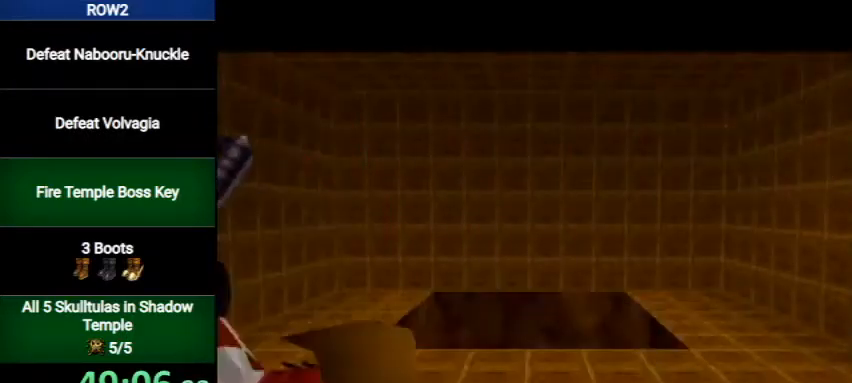
{"buttons": [], "left_stick": "center", "right_stick": "center", "events": []}
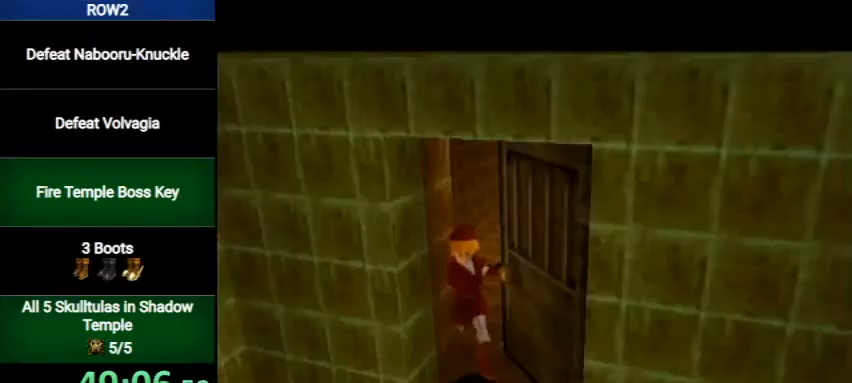
{"buttons": [], "left_stick": "up", "right_stick": "center", "events": [[300, "left_stick", "up"]]}
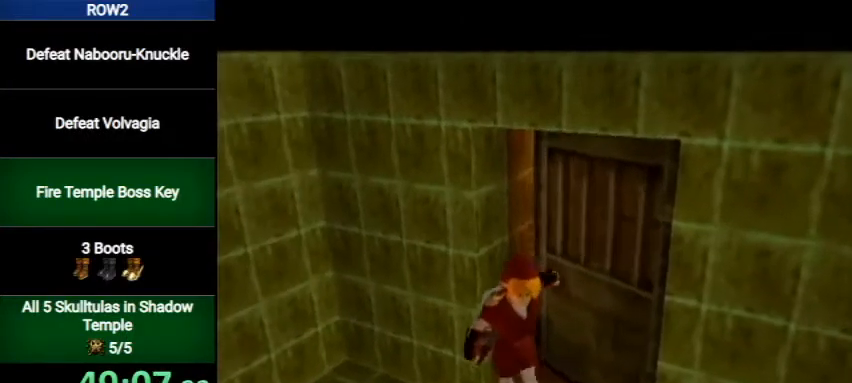
{"buttons": [], "left_stick": "up", "right_stick": "center", "events": []}
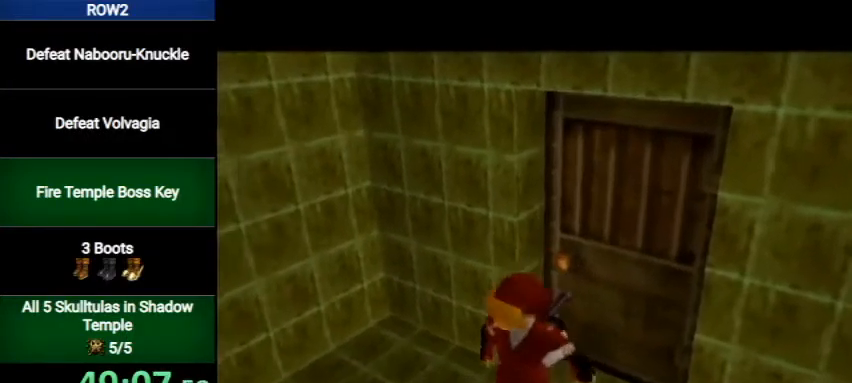
{"buttons": [], "left_stick": "up", "right_stick": "center", "events": []}
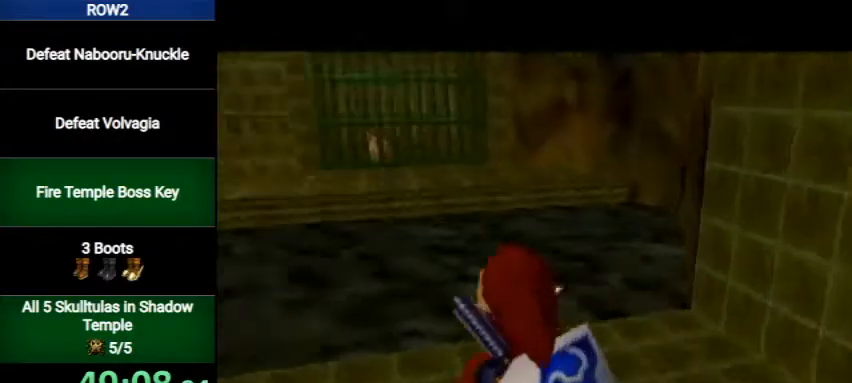
{"buttons": [], "left_stick": "up-left", "right_stick": "center", "events": [[133, "left_stick", "up-left"]]}
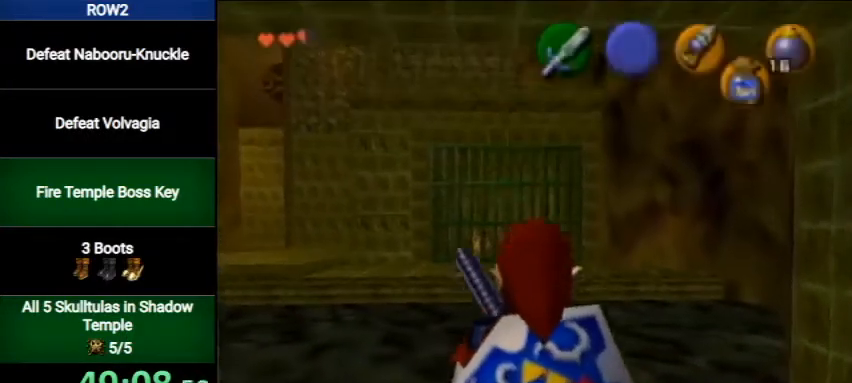
{"buttons": [], "left_stick": "up-left", "right_stick": "center", "events": [[67, "A", "down"], [367, "A", "up"]]}
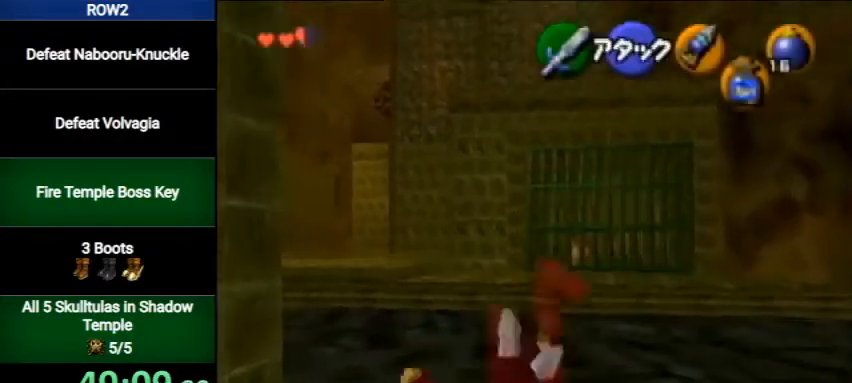
{"buttons": ["A"], "left_stick": "up-left", "right_stick": "center", "events": [[367, "A", "down"]]}
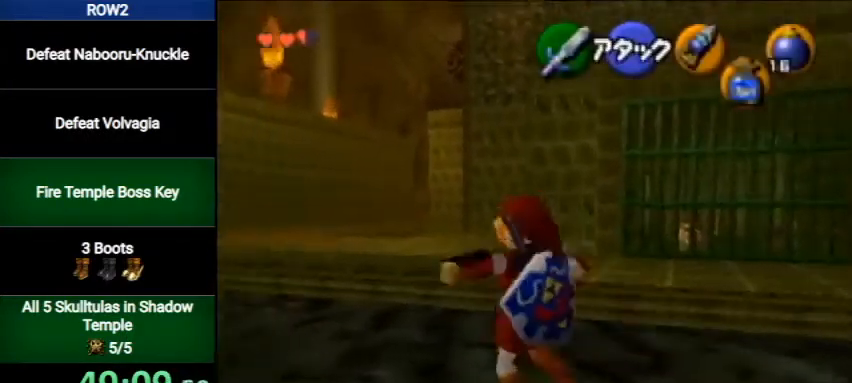
{"buttons": [], "left_stick": "up-left", "right_stick": "center", "events": [[133, "A", "up"]]}
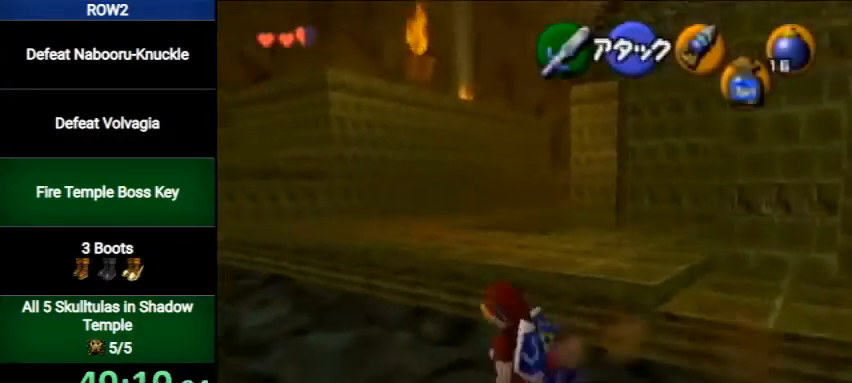
{"buttons": ["L1"], "left_stick": "up-right", "right_stick": "center", "events": [[67, "A", "down"], [67, "L1", "down"], [133, "left_stick", "up"], [333, "A", "up"], [500, "left_stick", "up-right"]]}
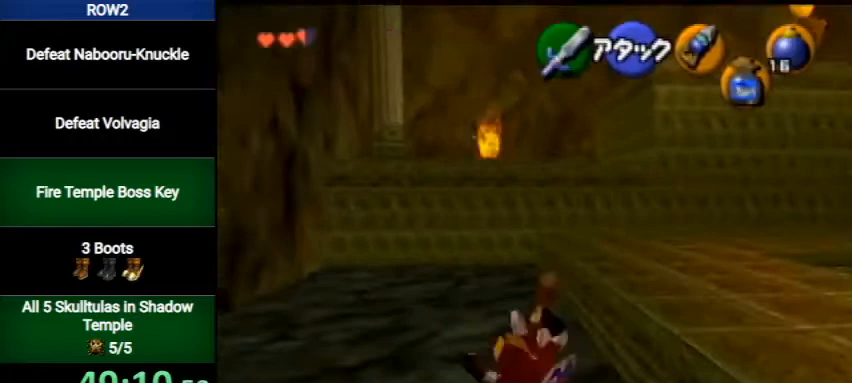
{"buttons": ["L1"], "left_stick": "up", "right_stick": "center", "events": [[100, "left_stick", "right"], [167, "A", "down"], [333, "A", "up"], [333, "left_stick", "up"]]}
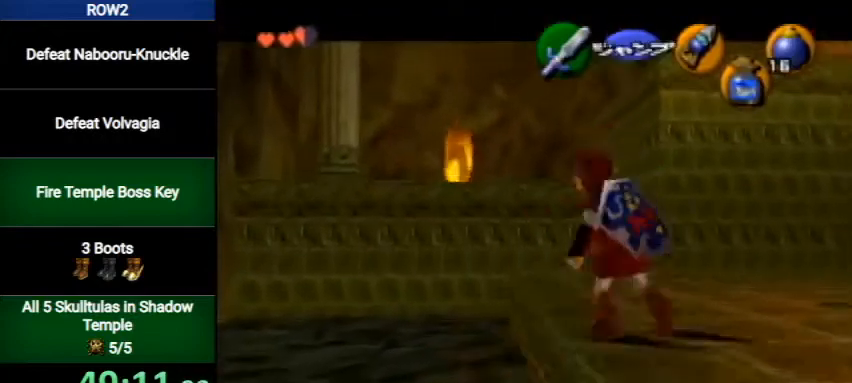
{"buttons": ["L1"], "left_stick": "up", "right_stick": "center", "events": [[200, "A", "down"], [467, "A", "up"]]}
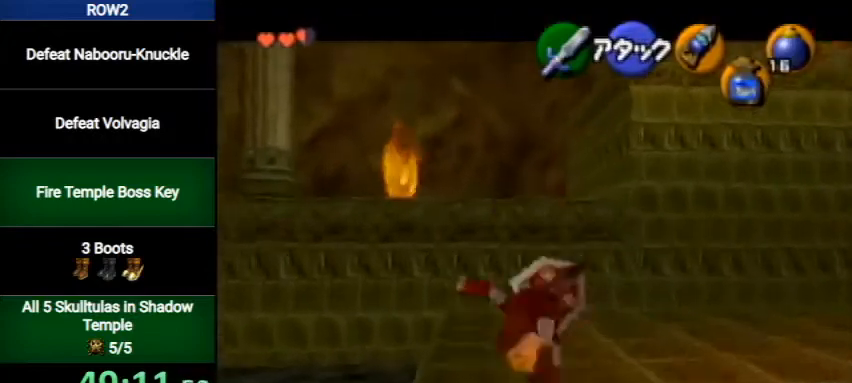
{"buttons": [], "left_stick": "up", "right_stick": "center", "events": [[67, "L1", "up"]]}
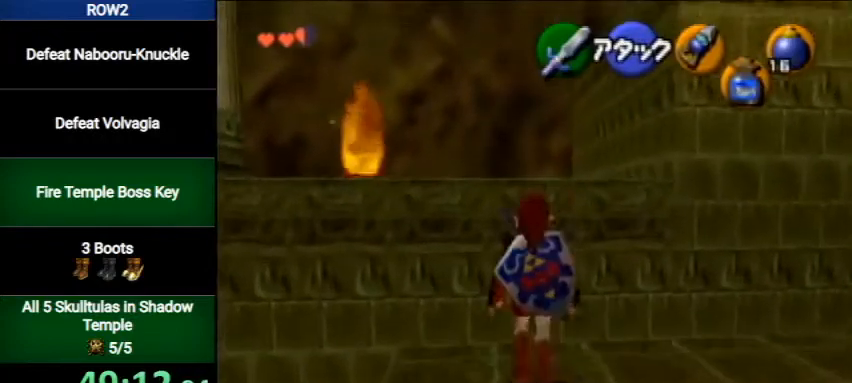
{"buttons": [], "left_stick": "up", "right_stick": "center", "events": [[67, "A", "down"], [200, "A", "up"]]}
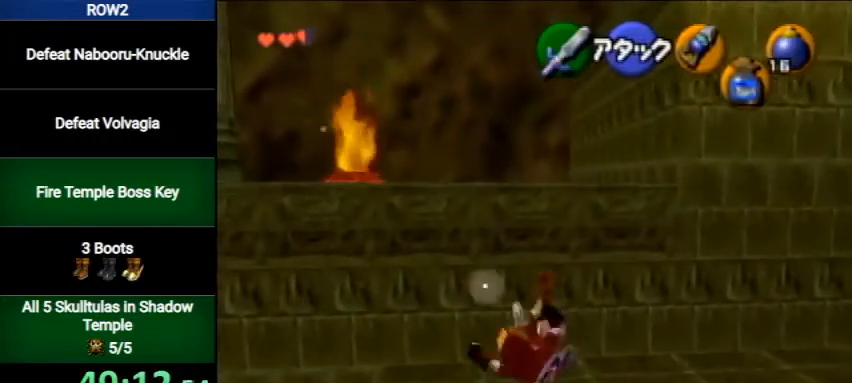
{"buttons": [], "left_stick": "up", "right_stick": "center", "events": [[200, "A", "down"], [333, "A", "up"]]}
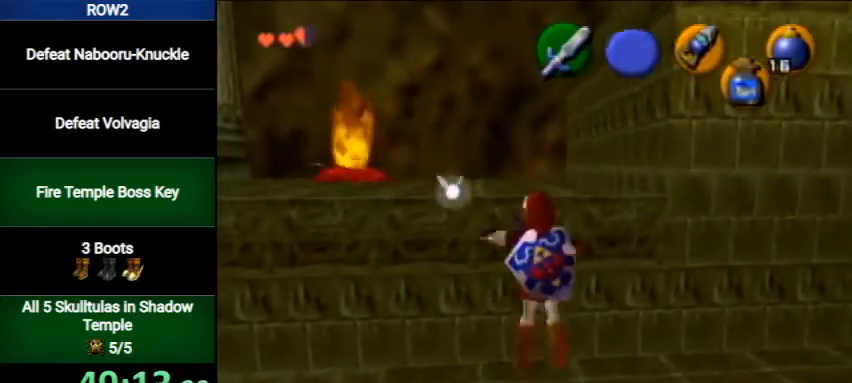
{"buttons": [], "left_stick": "up-right", "right_stick": "center", "events": [[200, "left_stick", "up-right"]]}
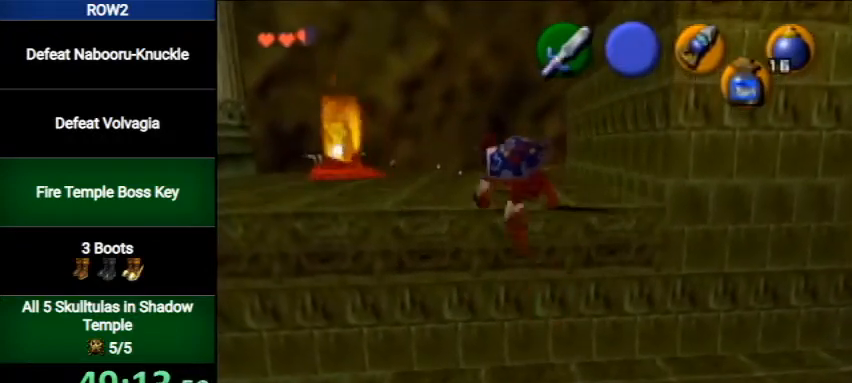
{"buttons": [], "left_stick": "up-right", "right_stick": "center", "events": []}
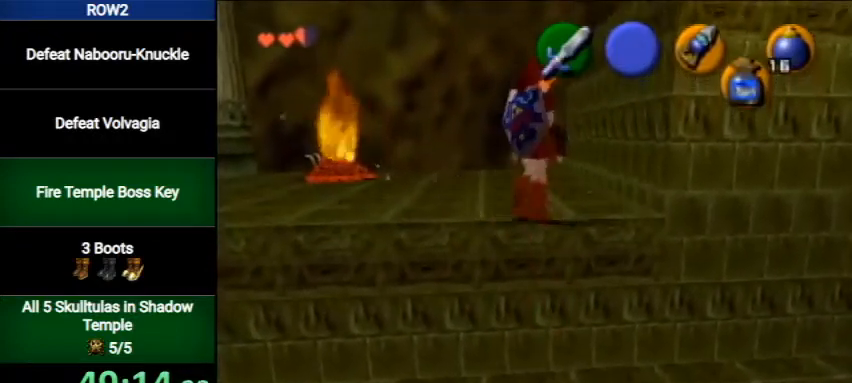
{"buttons": ["L1"], "left_stick": "up", "right_stick": "center", "events": [[267, "A", "down"], [333, "L1", "down"], [400, "left_stick", "up"], [433, "A", "up"]]}
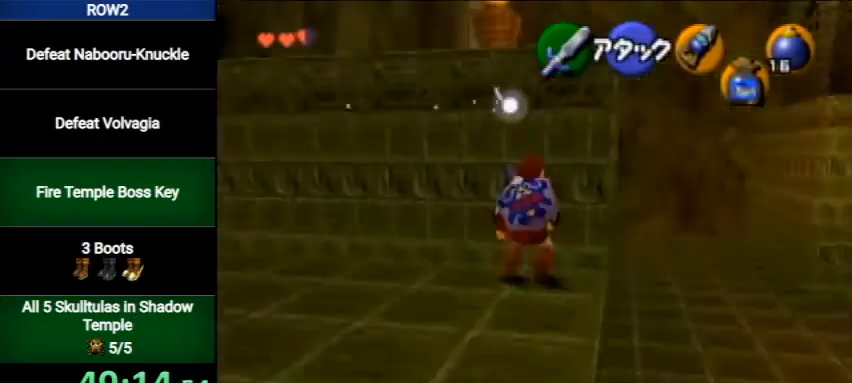
{"buttons": ["L1"], "left_stick": "up", "right_stick": "center", "events": []}
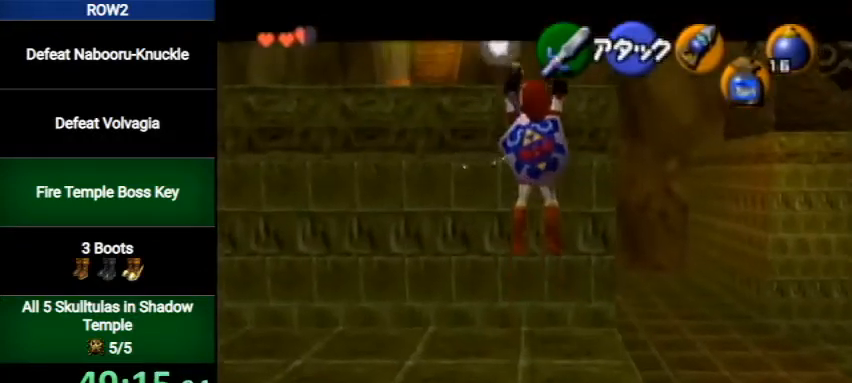
{"buttons": [], "left_stick": "center", "right_stick": "center", "events": [[233, "L1", "up"], [233, "left_stick", "center"]]}
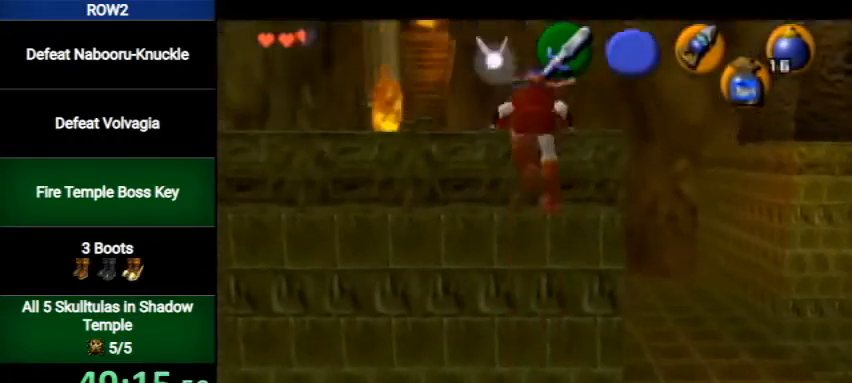
{"buttons": [], "left_stick": "left", "right_stick": "center", "events": [[433, "left_stick", "left"]]}
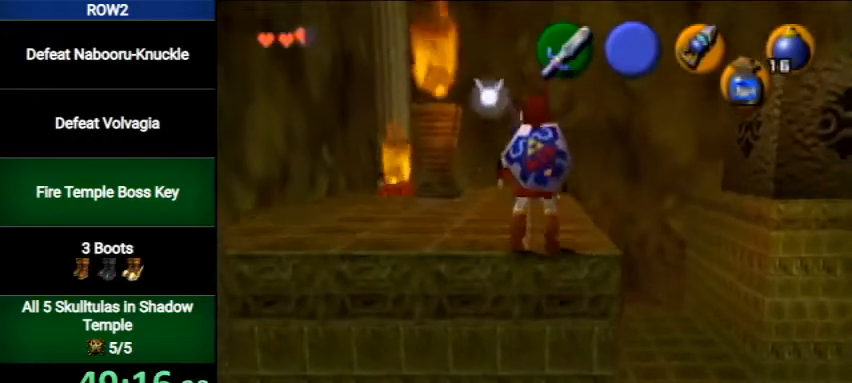
{"buttons": ["L1"], "left_stick": "right", "right_stick": "center", "events": [[33, "L1", "down"], [33, "left_stick", "center"], [133, "left_stick", "right"], [233, "A", "down"], [333, "A", "up"]]}
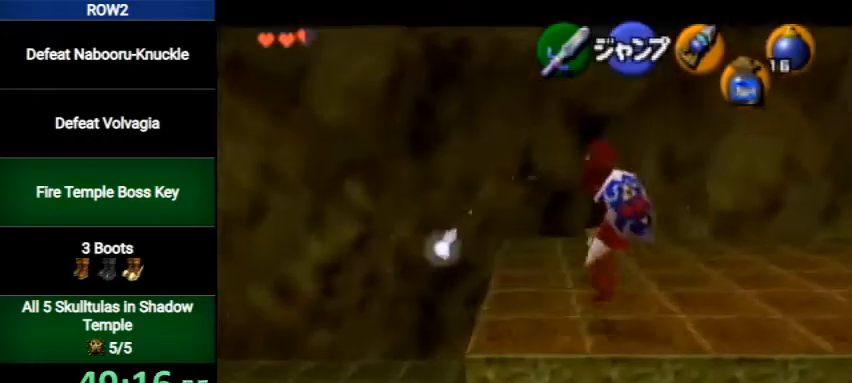
{"buttons": ["L1"], "left_stick": "right", "right_stick": "center", "events": [[67, "A", "down"], [200, "A", "up"]]}
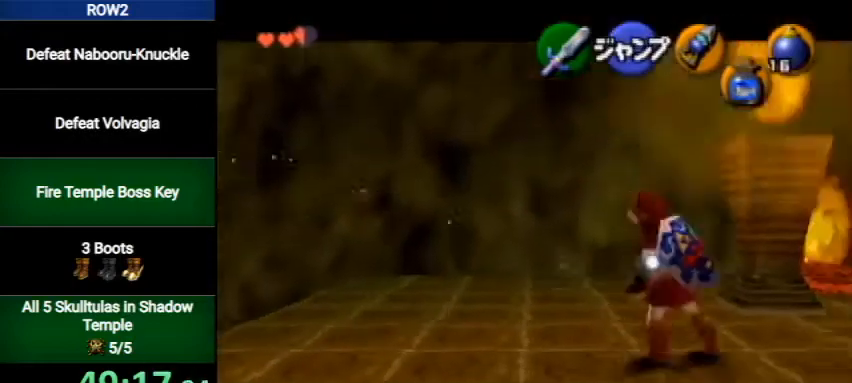
{"buttons": ["L1"], "left_stick": "right", "right_stick": "center", "events": [[233, "A", "down"], [367, "A", "up"]]}
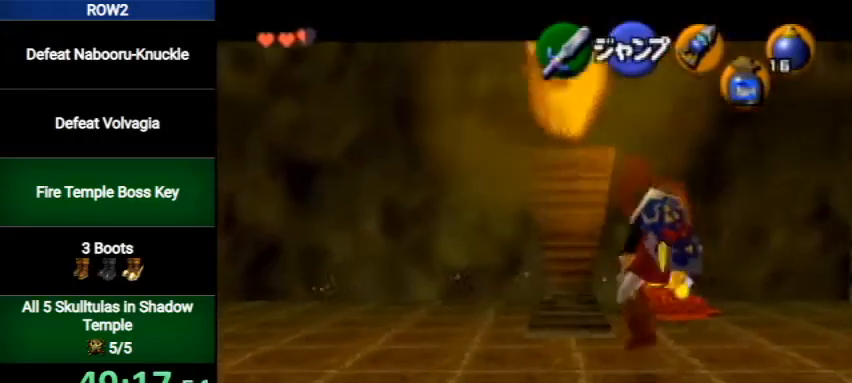
{"buttons": [], "left_stick": "down", "right_stick": "center", "events": [[100, "A", "down"], [167, "left_stick", "center"], [267, "A", "up"], [333, "L1", "up"], [333, "left_stick", "down"]]}
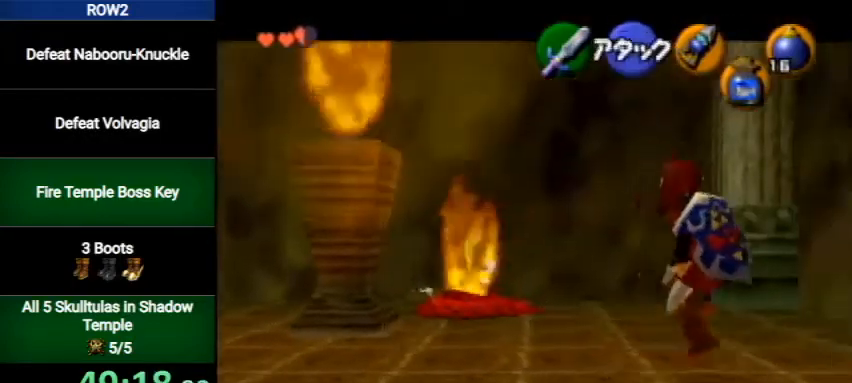
{"buttons": [], "left_stick": "down", "right_stick": "center", "events": [[100, "A", "down"], [267, "A", "up"]]}
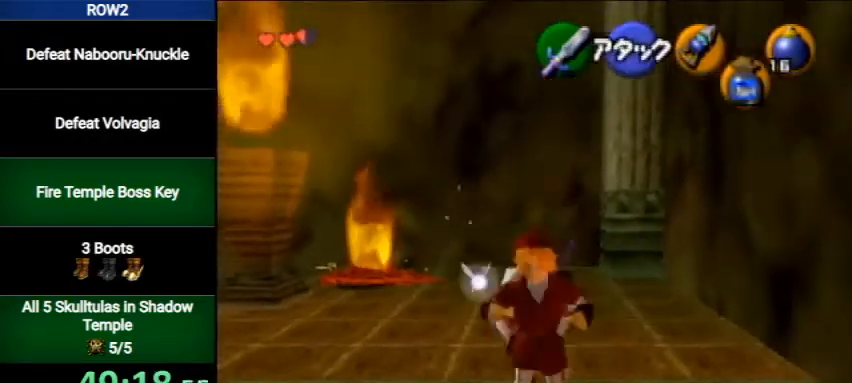
{"buttons": [], "left_stick": "down", "right_stick": "center", "events": []}
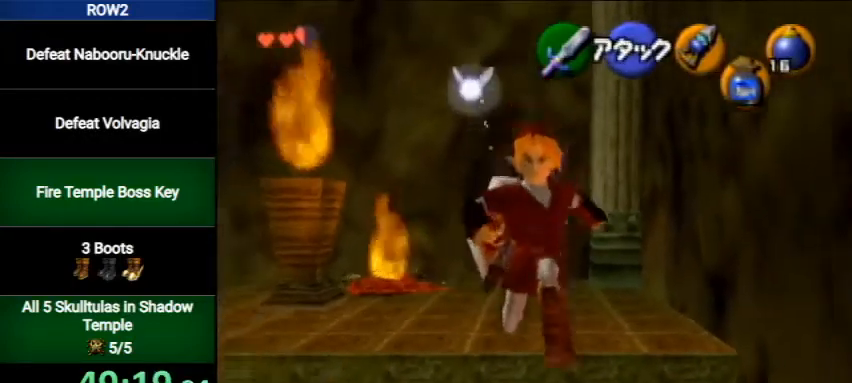
{"buttons": [], "left_stick": "down", "right_stick": "center", "events": []}
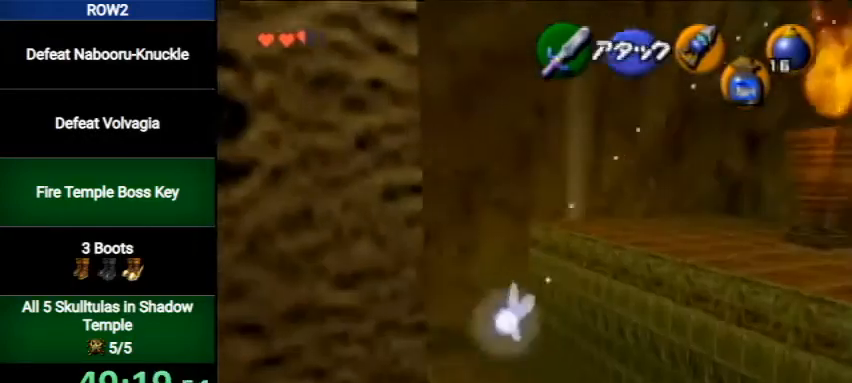
{"buttons": [], "left_stick": "center", "right_stick": "center", "events": [[233, "left_stick", "center"]]}
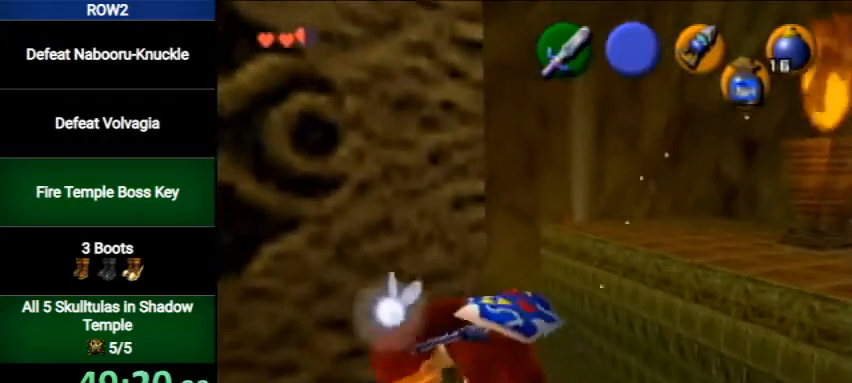
{"buttons": ["L1"], "left_stick": "center", "right_stick": "center", "events": [[333, "left_stick", "up"], [433, "L1", "down"], [433, "left_stick", "center"]]}